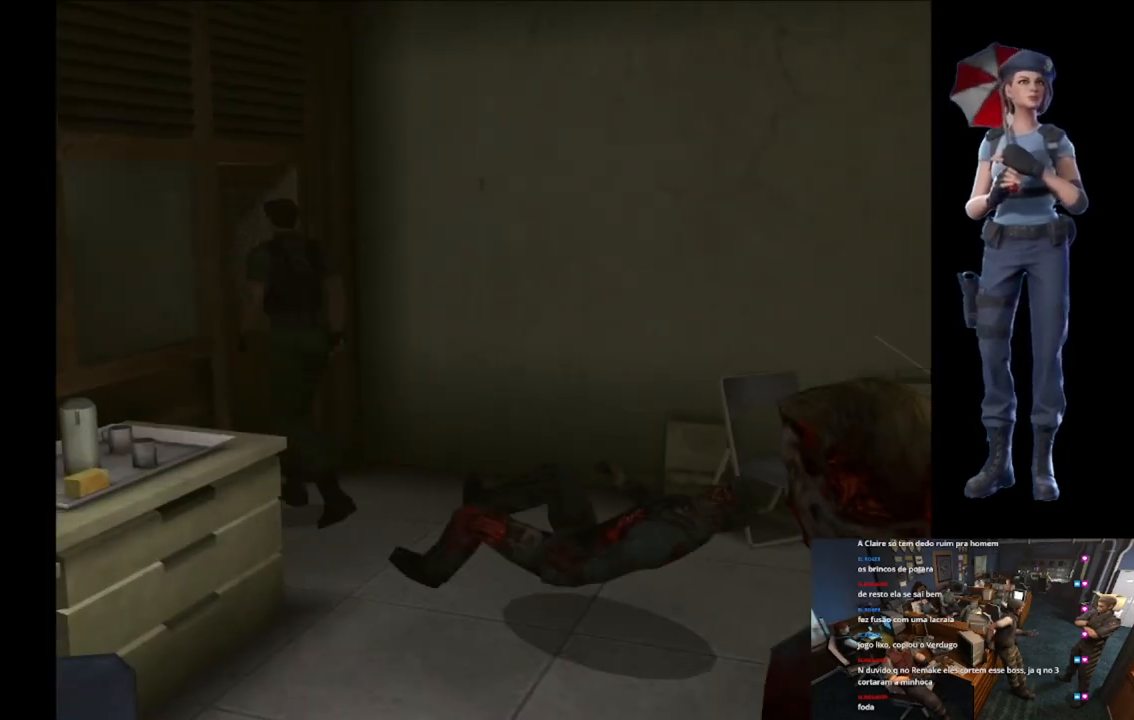
Gameplay with a controller (Xbox layout); each line is a JSON object with the inputs held at the frame after it. "button_events" lists button changes between this image and that frame as [ms after this image, input, new state], when the widget could be followed in between (sticks are given only as held states).
{"buttons": ["X"], "left_stick": "up-left", "right_stick": "center", "button_events": []}
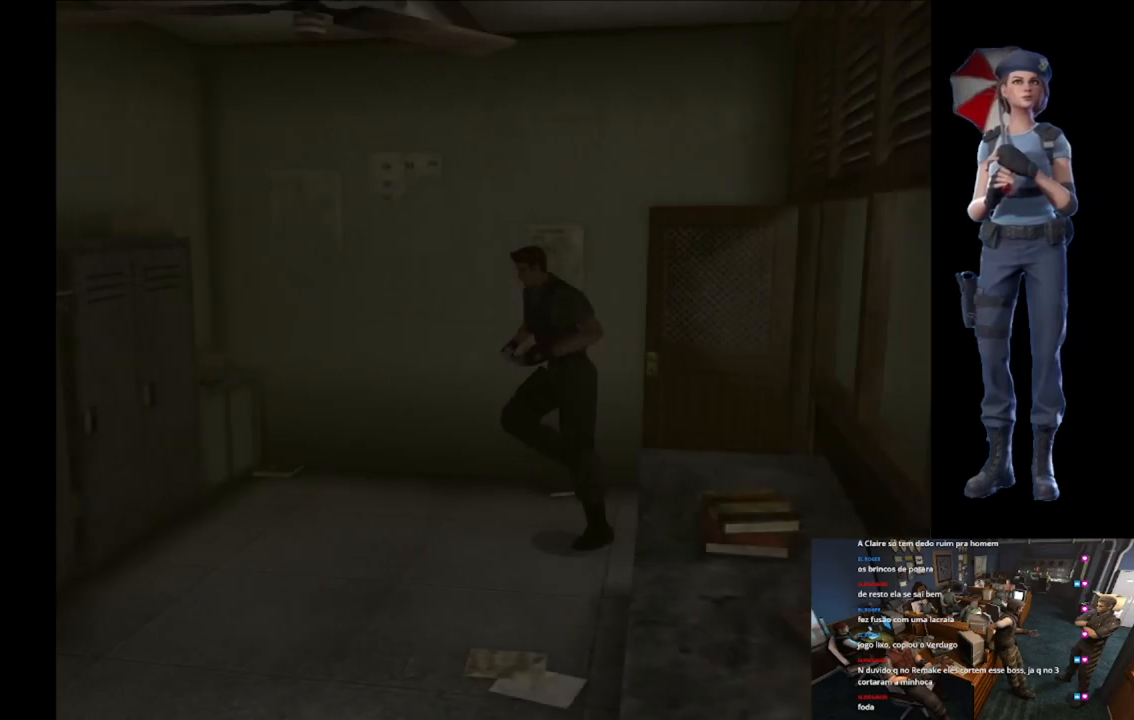
{"buttons": ["X"], "left_stick": "up", "right_stick": "center", "button_events": []}
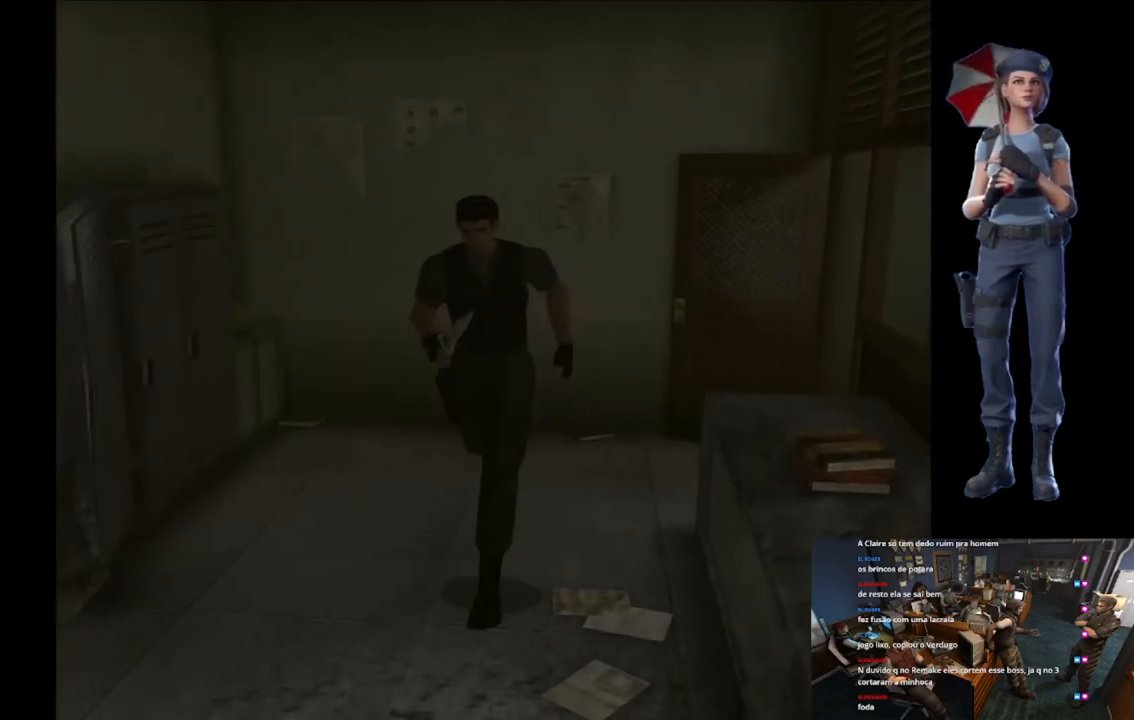
{"buttons": [], "left_stick": "center", "right_stick": "center", "button_events": [[417, "X", "up"]]}
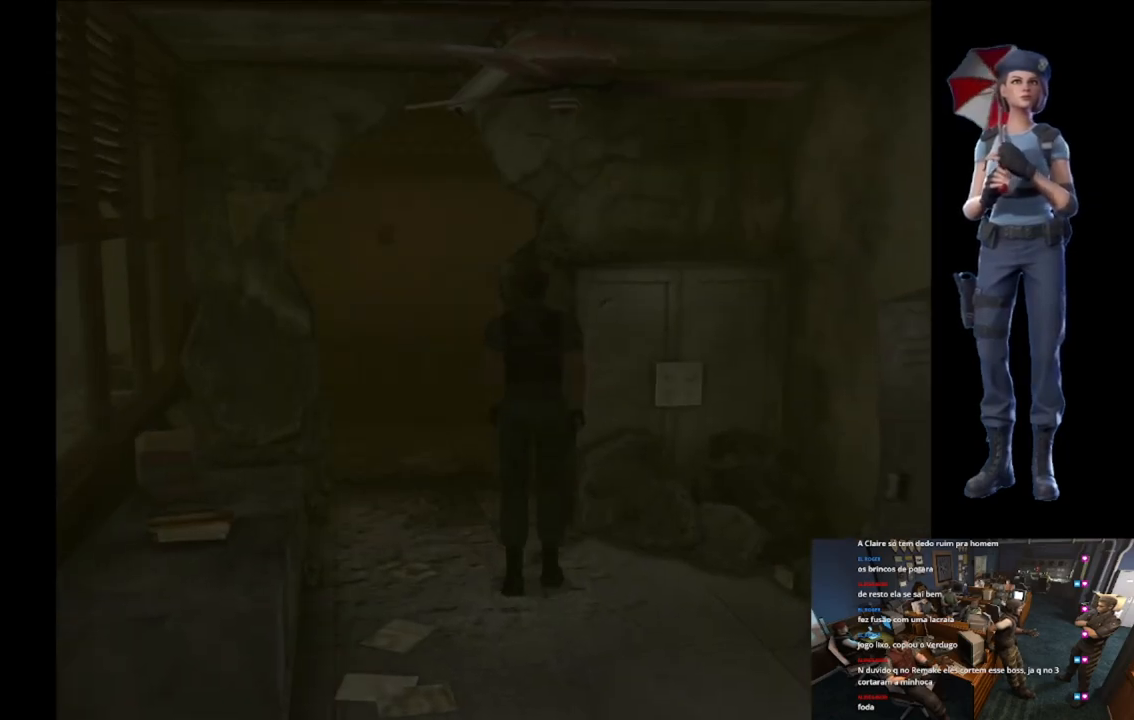
{"buttons": [], "left_stick": "up-left", "right_stick": "center", "button_events": []}
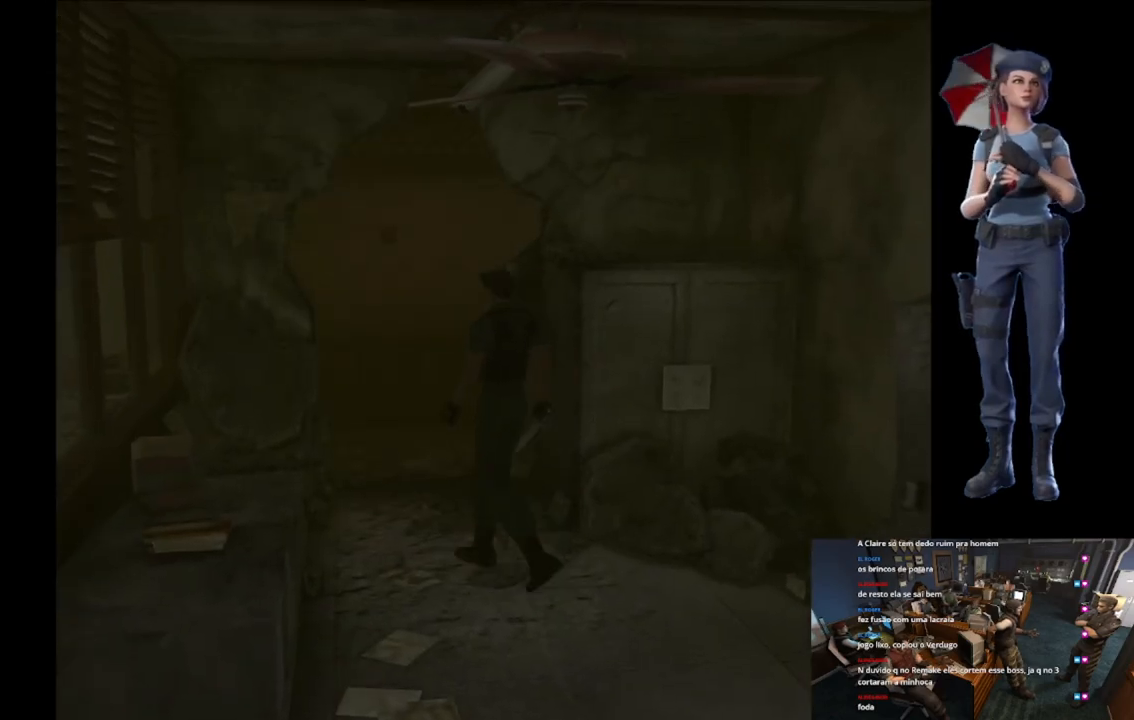
{"buttons": ["X"], "left_stick": "up-right", "right_stick": "center", "button_events": [[183, "X", "down"]]}
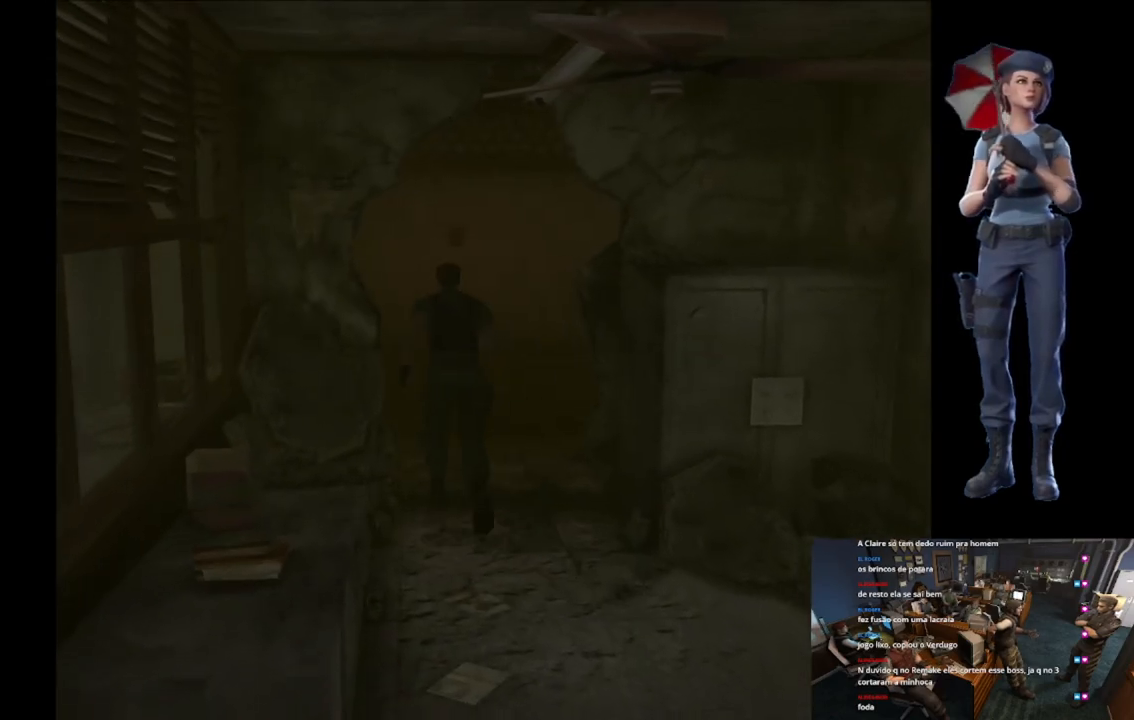
{"buttons": ["X"], "left_stick": "up-right", "right_stick": "center", "button_events": []}
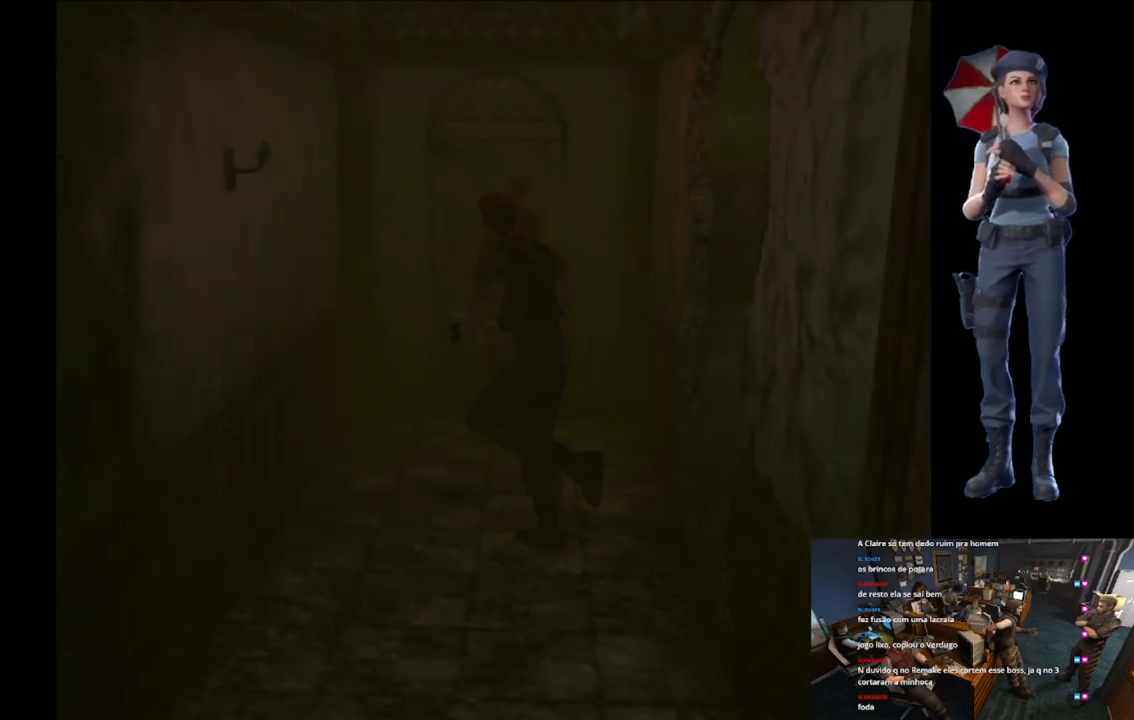
{"buttons": ["X"], "left_stick": "up-right", "right_stick": "center", "button_events": []}
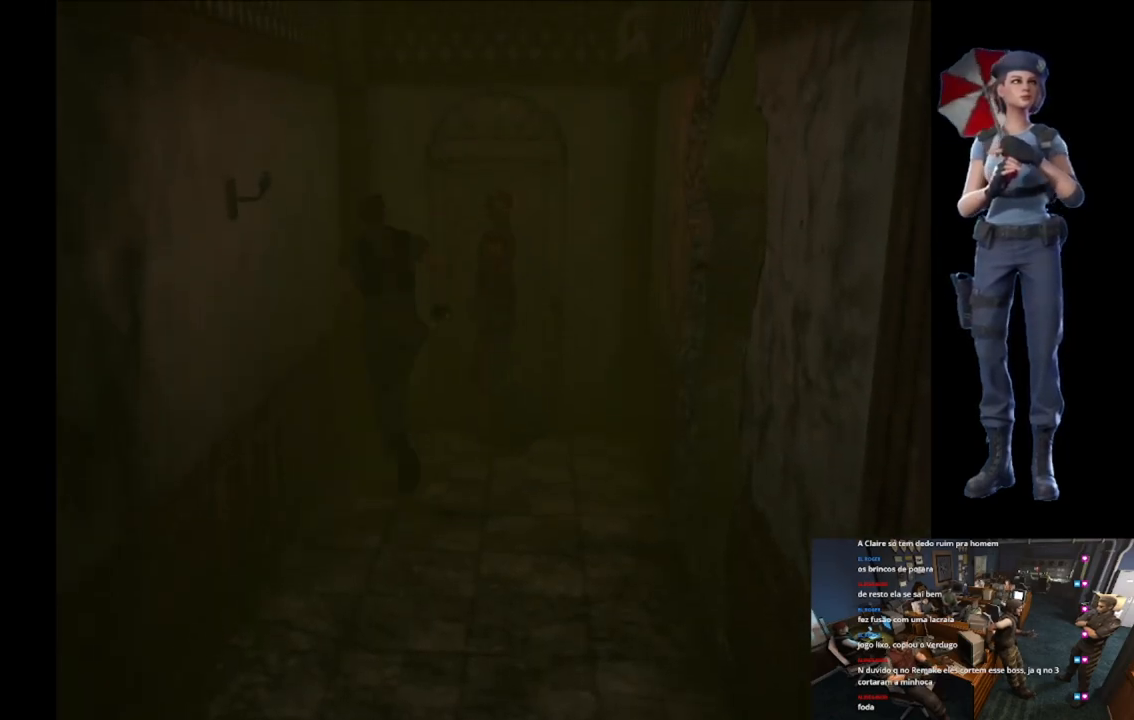
{"buttons": ["A", "X"], "left_stick": "up-right", "right_stick": "center", "button_events": [[134, "A", "down"], [234, "A", "up"], [317, "A", "down"]]}
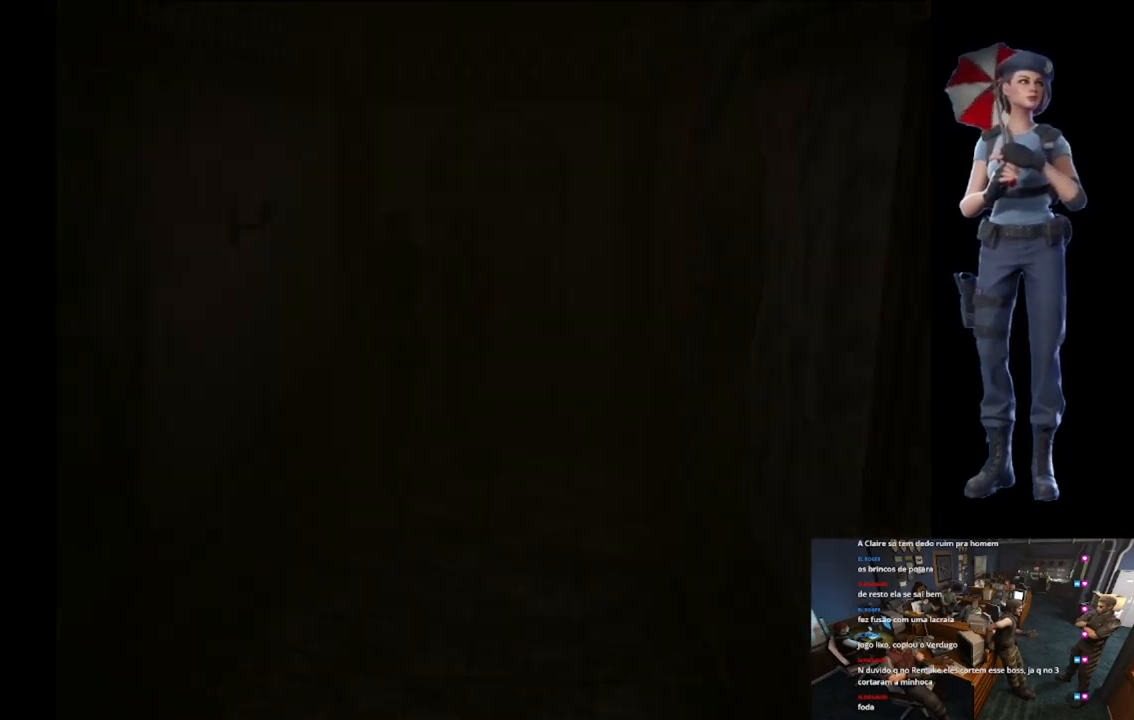
{"buttons": [], "left_stick": "center", "right_stick": "center", "button_events": [[100, "A", "up"], [250, "X", "up"]]}
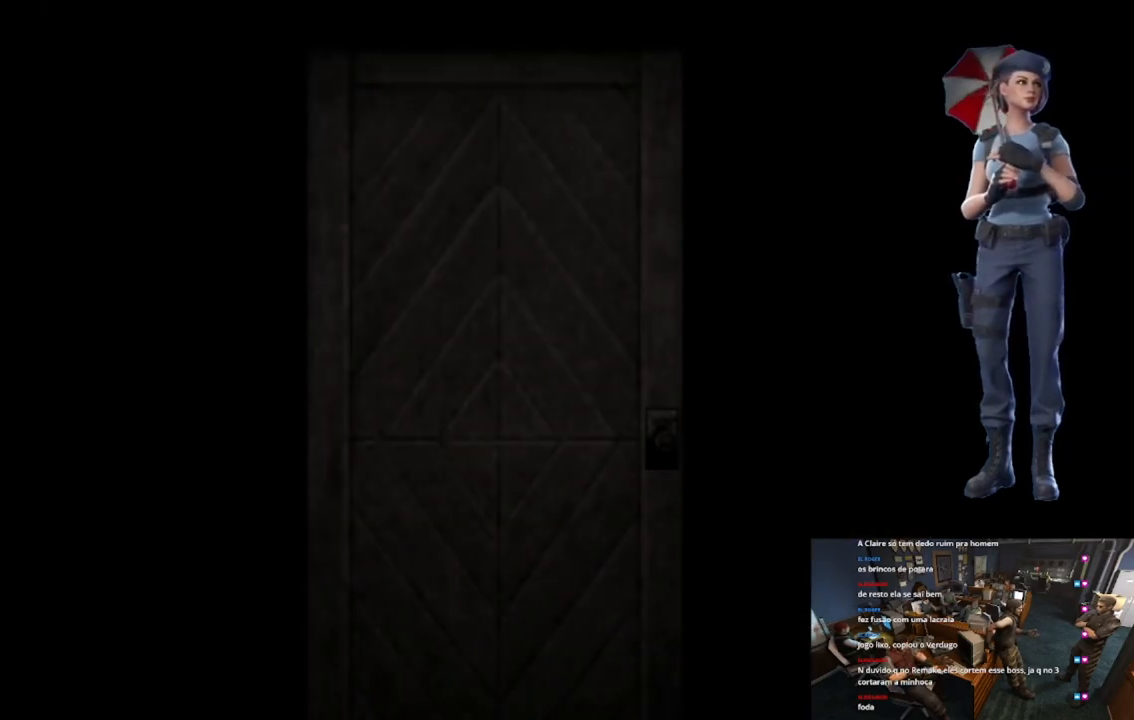
{"buttons": [], "left_stick": "center", "right_stick": "center", "button_events": [[67, "L1", "down"], [334, "L1", "up"], [417, "L1", "down"], [501, "L1", "up"]]}
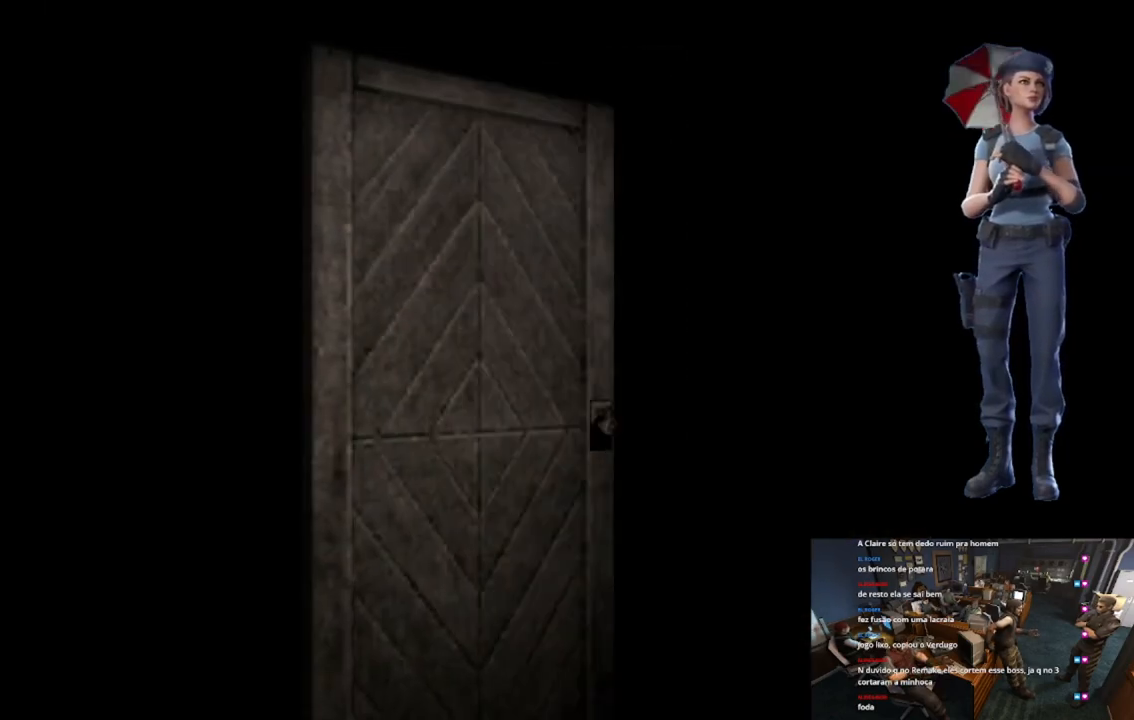
{"buttons": [], "left_stick": "up-left", "right_stick": "center", "button_events": [[50, "L1", "down"], [150, "L1", "up"], [217, "L1", "down"], [317, "L1", "up"]]}
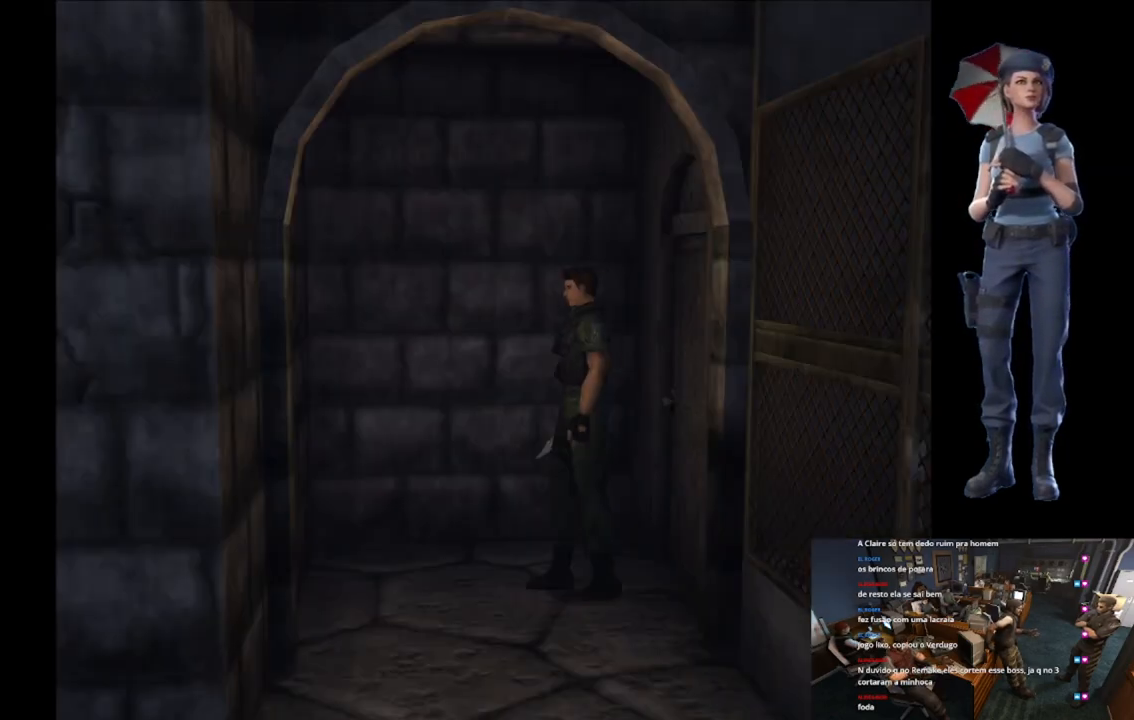
{"buttons": ["X"], "left_stick": "up-left", "right_stick": "center", "button_events": [[100, "X", "down"]]}
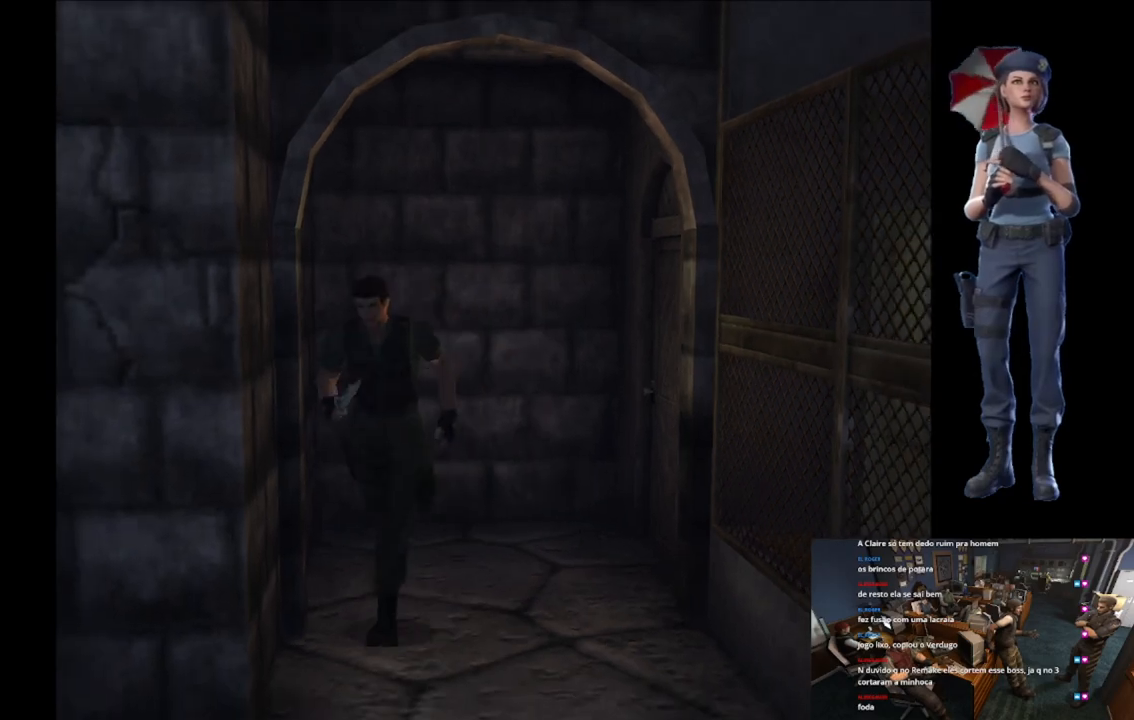
{"buttons": ["X"], "left_stick": "up", "right_stick": "center", "button_events": []}
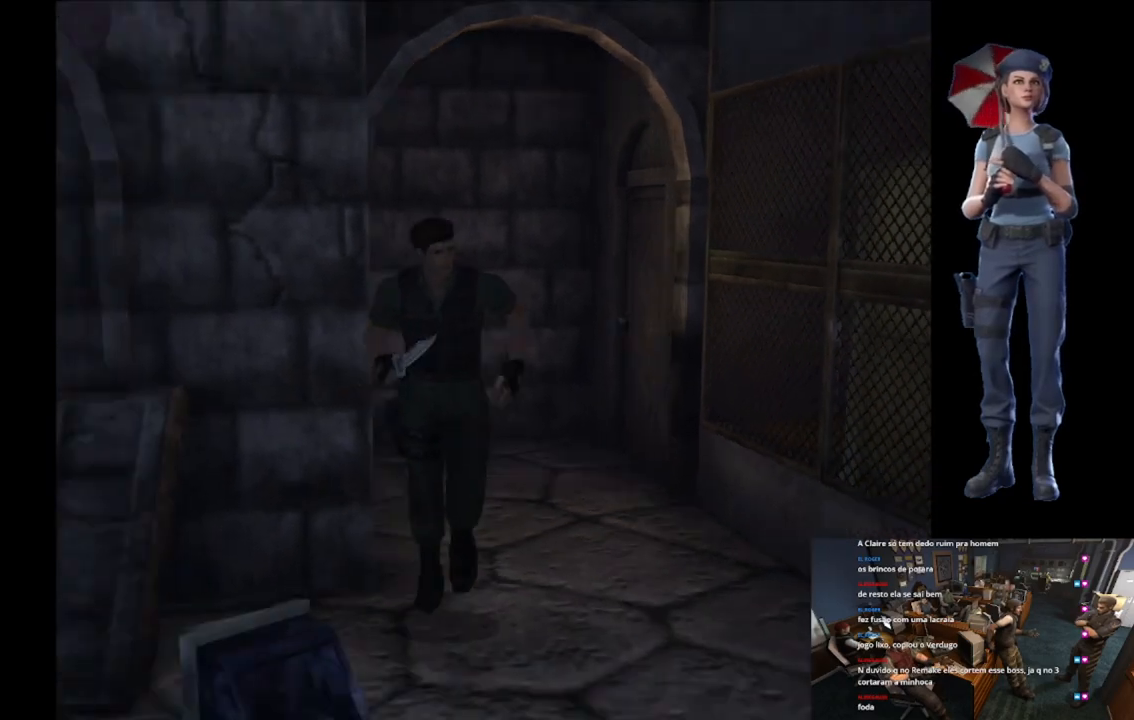
{"buttons": [], "left_stick": "left", "right_stick": "center", "button_events": [[250, "X", "up"]]}
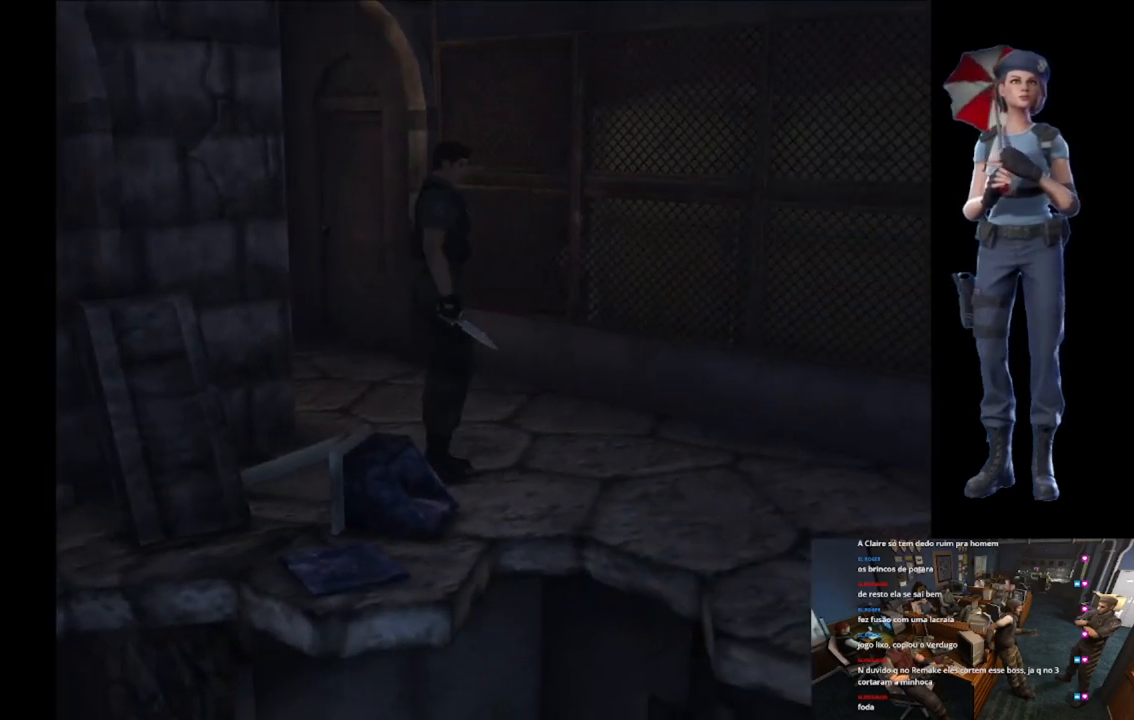
{"buttons": ["X"], "left_stick": "up-right", "right_stick": "center", "button_events": [[233, "X", "down"]]}
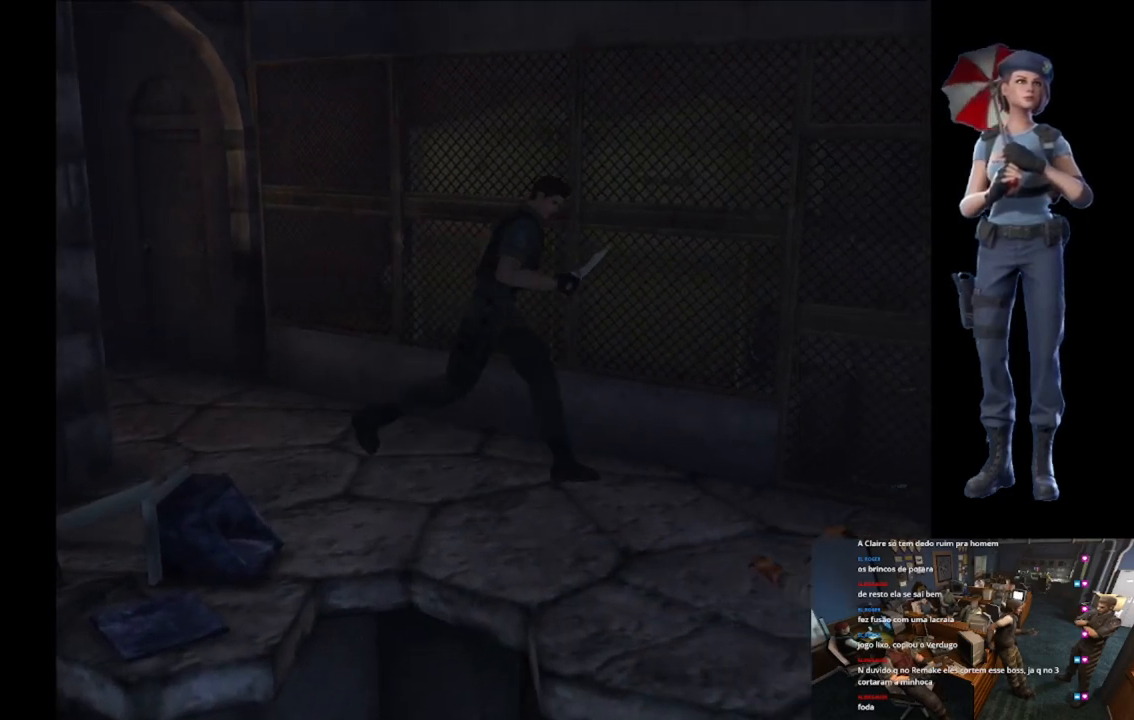
{"buttons": [], "left_stick": "up", "right_stick": "center", "button_events": [[34, "X", "up"]]}
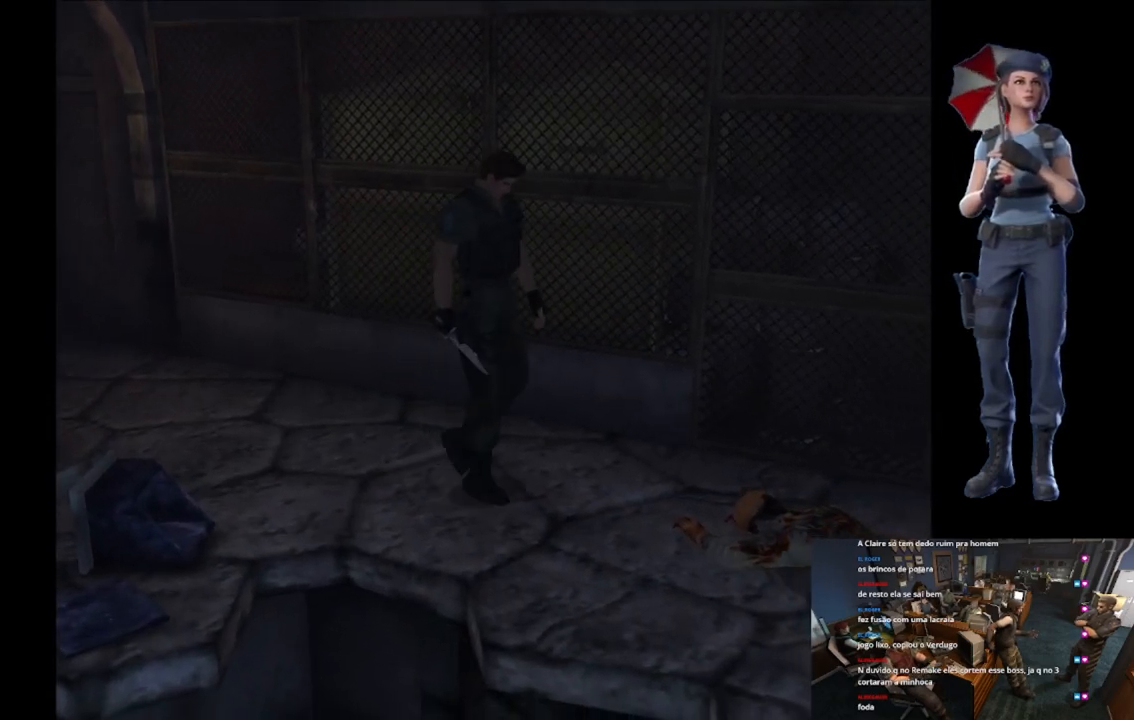
{"buttons": ["R2"], "left_stick": "down", "right_stick": "center", "button_events": [[383, "R2", "down"]]}
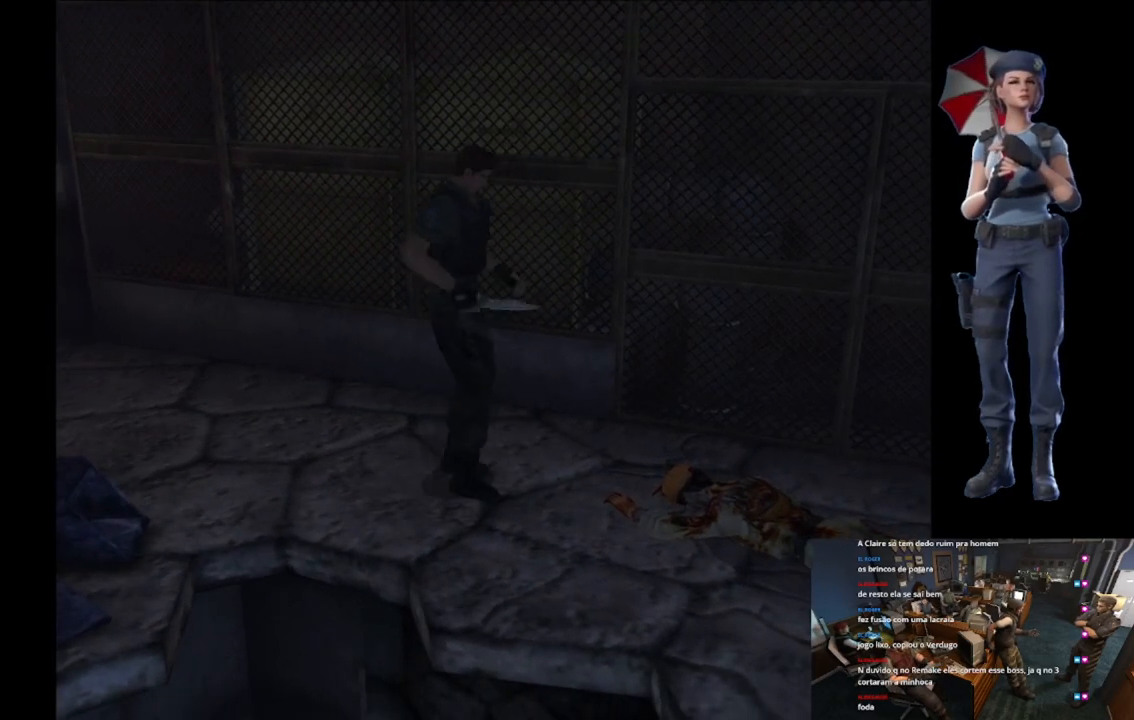
{"buttons": ["A", "R2"], "left_stick": "down", "right_stick": "center", "button_events": [[117, "A", "down"], [234, "A", "up"], [284, "A", "down"]]}
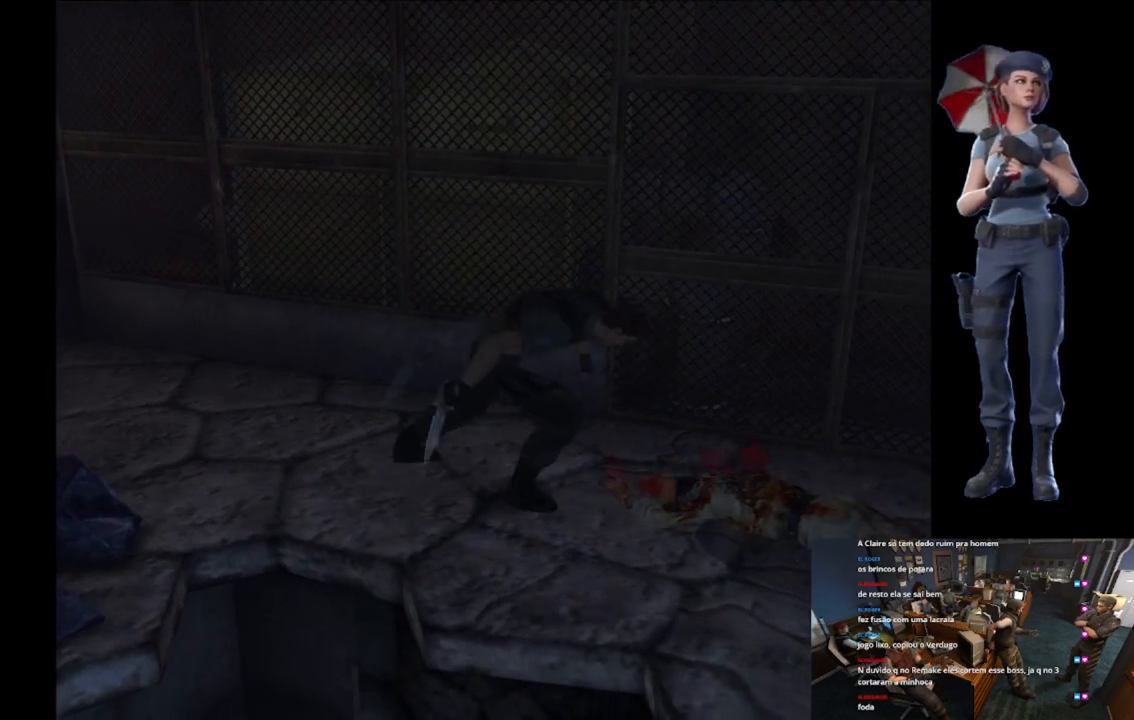
{"buttons": ["R2"], "left_stick": "down", "right_stick": "center", "button_events": [[217, "A", "up"], [383, "A", "down"], [500, "A", "up"]]}
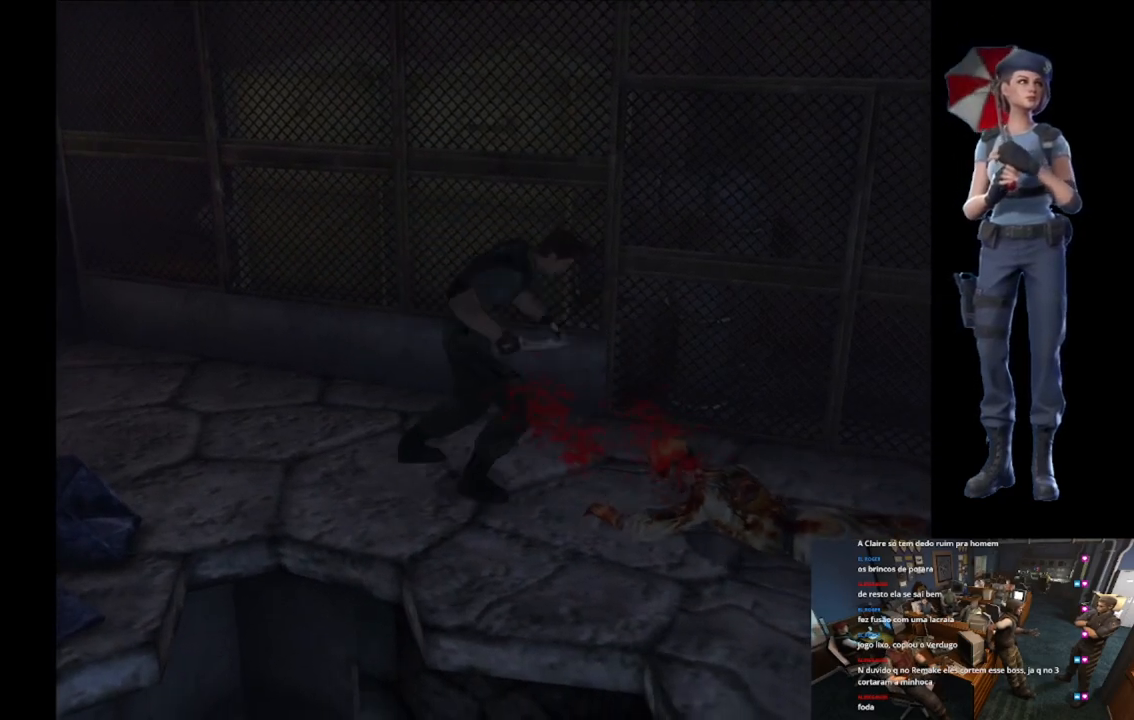
{"buttons": ["A", "R2"], "left_stick": "down", "right_stick": "center", "button_events": [[50, "A", "down"]]}
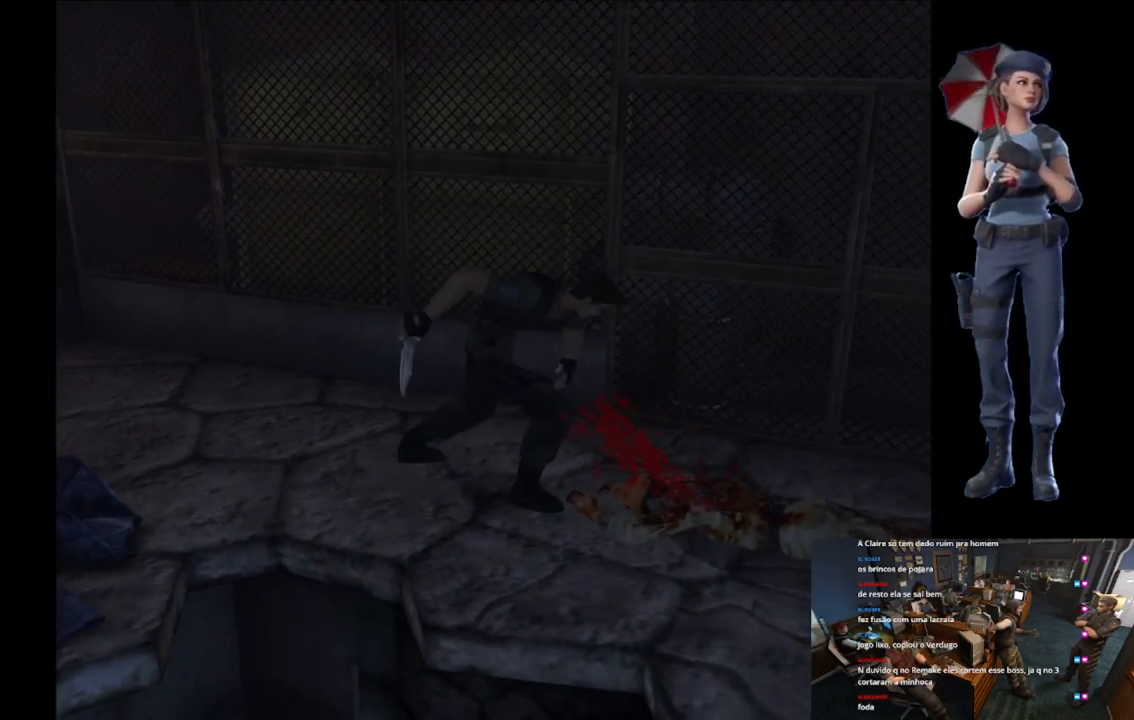
{"buttons": ["A", "R2"], "left_stick": "down", "right_stick": "center", "button_events": [[33, "A", "up"], [150, "A", "down"]]}
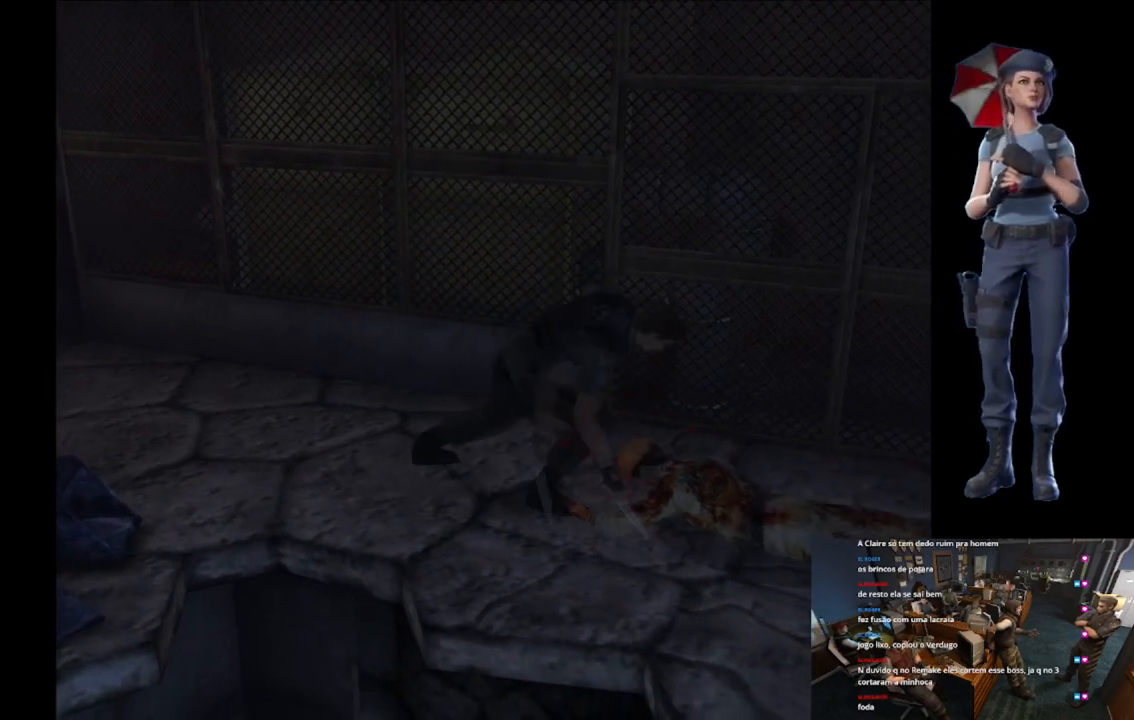
{"buttons": ["A", "R2"], "left_stick": "down", "right_stick": "center", "button_events": [[334, "A", "up"], [467, "A", "down"]]}
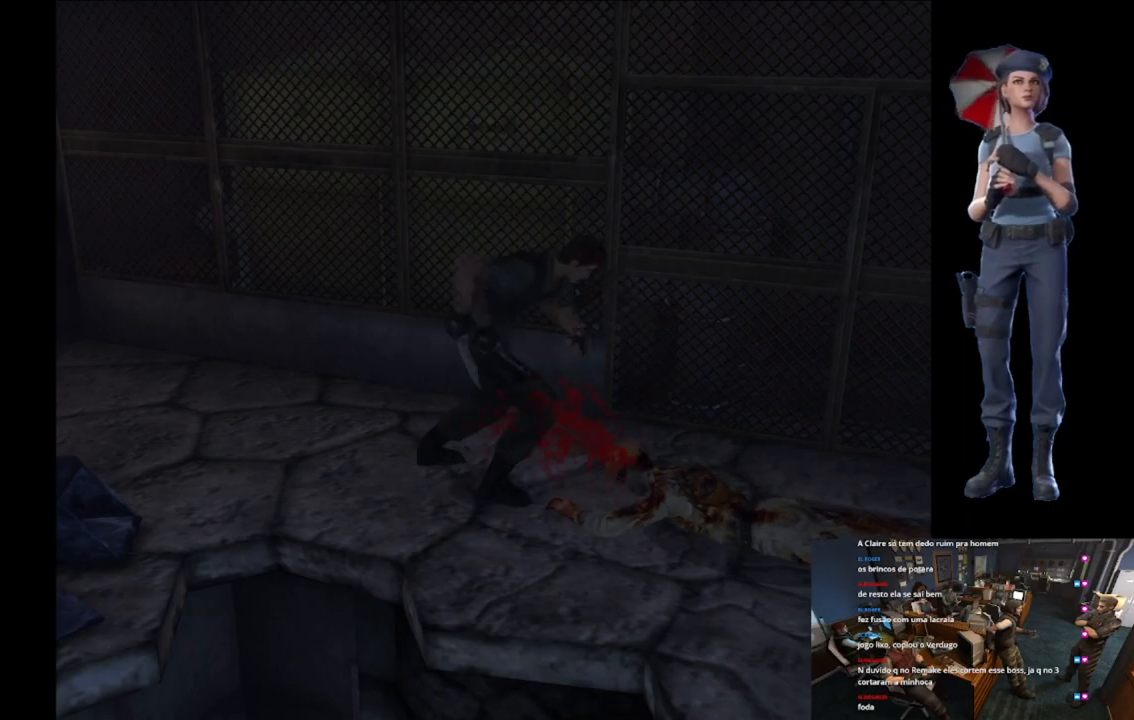
{"buttons": ["A", "R2"], "left_stick": "down", "right_stick": "center", "button_events": [[66, "A", "up"], [116, "A", "down"]]}
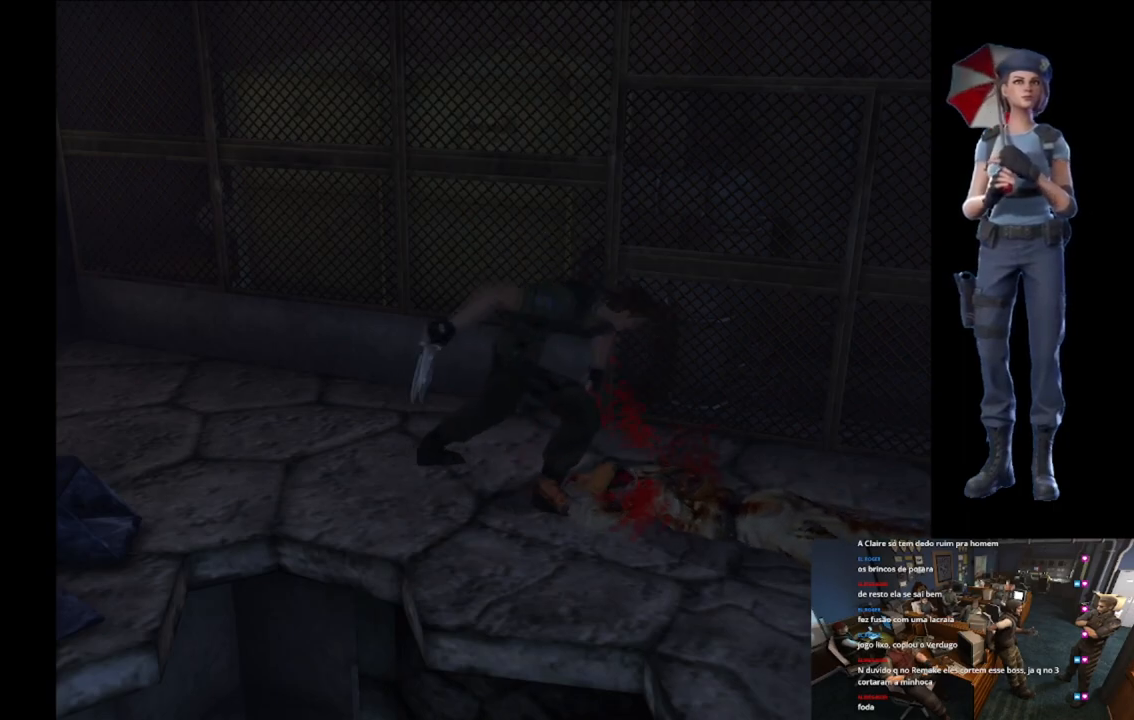
{"buttons": ["A", "R2"], "left_stick": "down", "right_stick": "center", "button_events": [[184, "A", "up"], [267, "A", "down"], [384, "A", "up"], [434, "A", "down"]]}
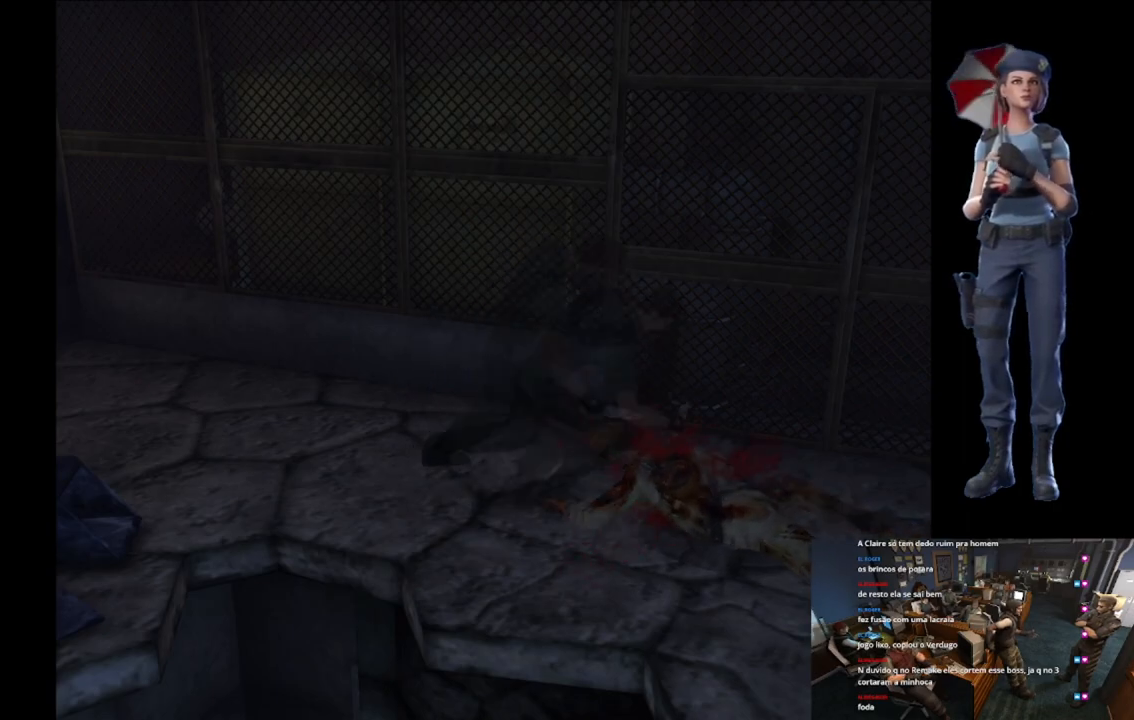
{"buttons": ["R2"], "left_stick": "left", "right_stick": "center", "button_events": [[467, "A", "up"]]}
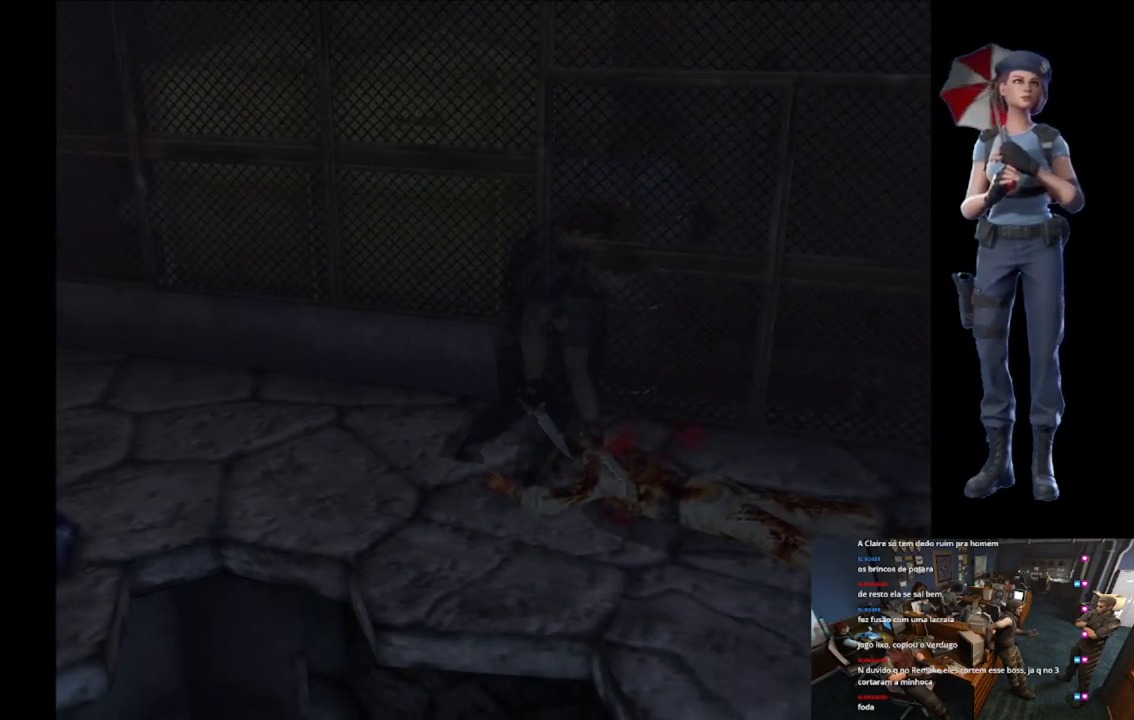
{"buttons": ["A", "R2"], "left_stick": "down", "right_stick": "center", "button_events": [[67, "A", "down"], [184, "A", "up"], [234, "A", "down"]]}
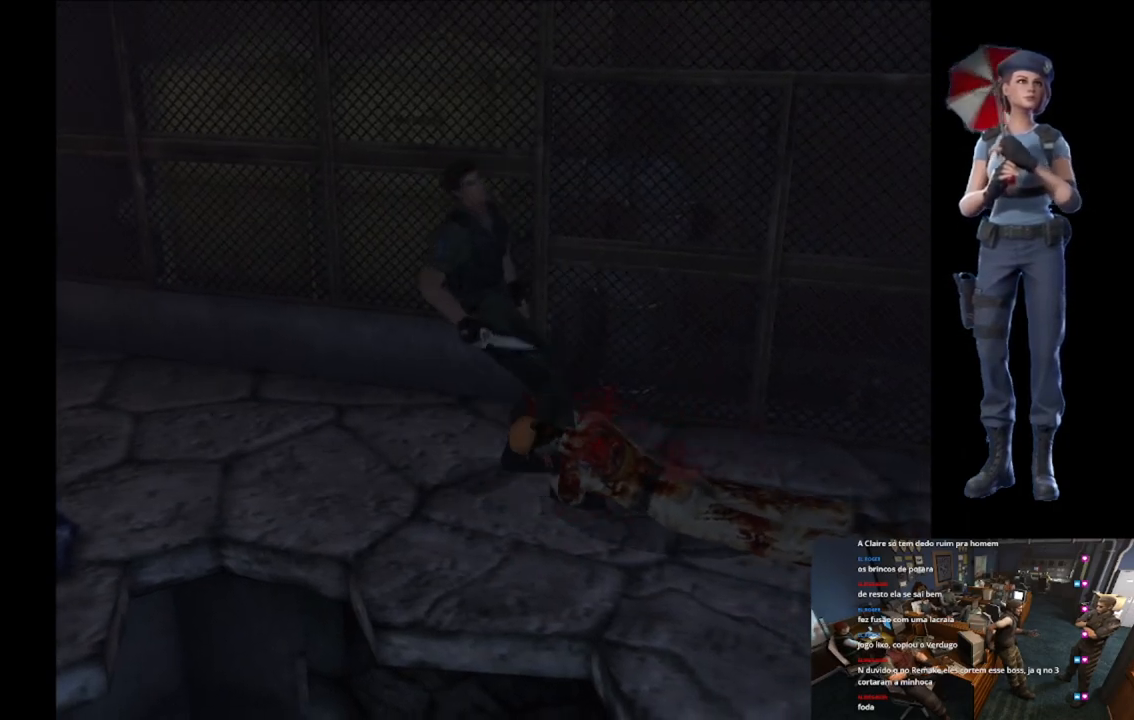
{"buttons": ["X"], "left_stick": "left", "right_stick": "center", "button_events": [[100, "A", "up"], [133, "R2", "up"], [200, "A", "down"], [200, "X", "down"], [433, "A", "up"]]}
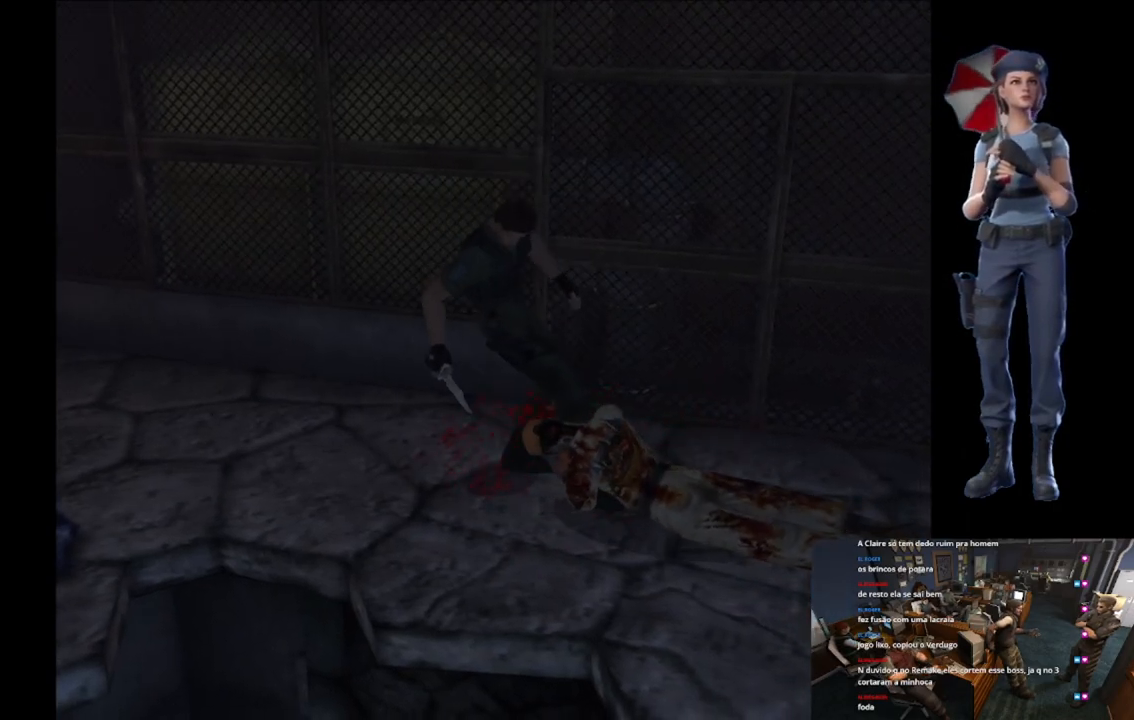
{"buttons": ["A", "X"], "left_stick": "up-left", "right_stick": "center", "button_events": [[34, "A", "down"], [184, "A", "up"], [234, "A", "down"], [300, "A", "up"], [451, "A", "down"]]}